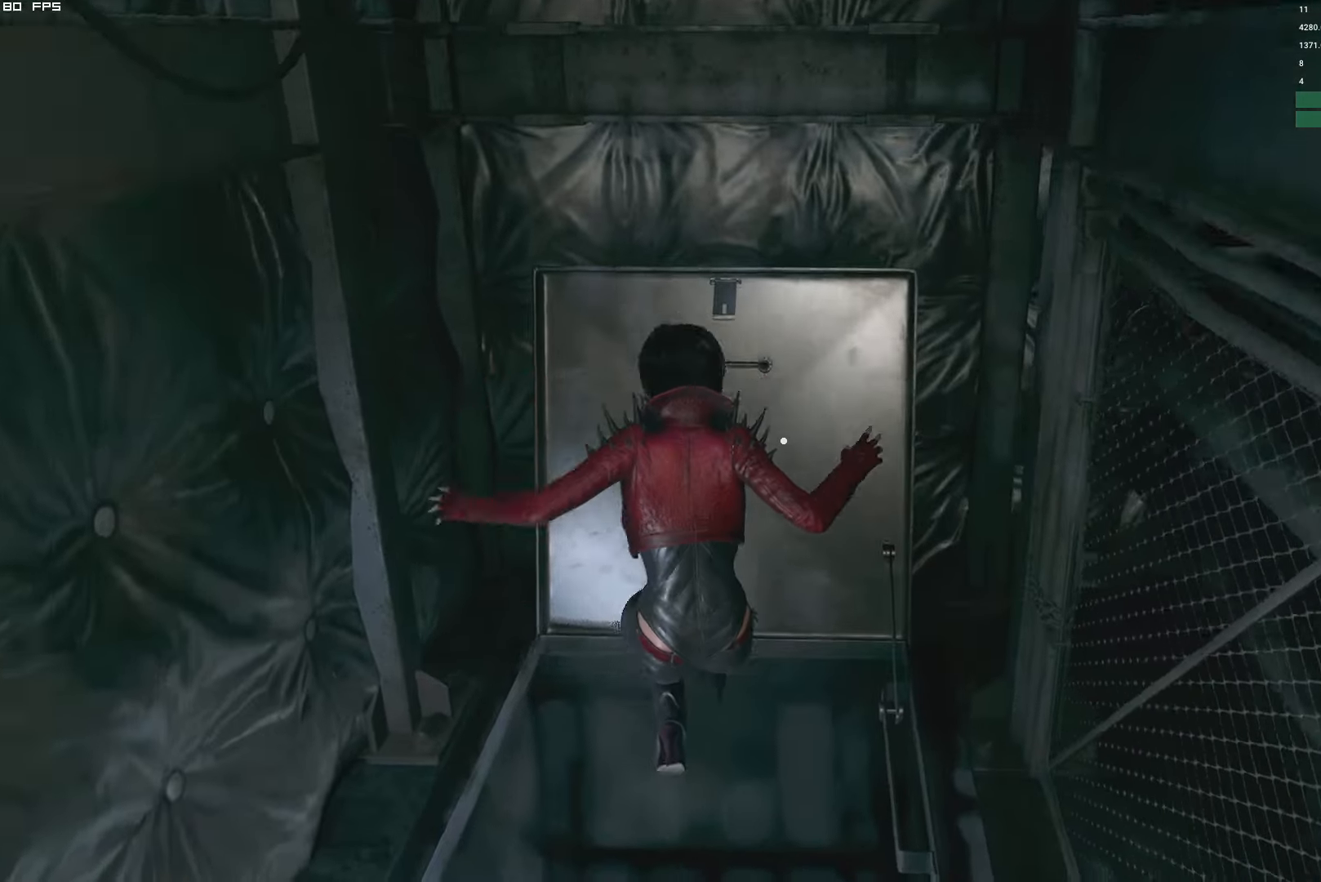
Gameplay with keyboard and mouse; each line is a JSON object with the keys and mouse buttons held at the frame after it. "events" lists presses ("down") and releases ("up") of "1", "2", "3", "4", "5", "6", "a", "alt", "b", "c", "caps_lock", "ctrl", "d", "e", "escape", "f", "g", "q", "r", "s", "shift", "space", "t", "tab", "v", "w", "x", "y", "z", "mouse_left", "mouse_wheel", "mouse_right" and "mouse_mb4" between this image and that frame as [ms after this image, input, new state], when the widget could be followed in between. "mouse_left", "mouse_wheel", "mouse_right", "mouse_mb4" = the "left", "wheel", "right", "mb4" buttons of the "mouse" list. No other keys are recorded. "wheel" means that the mouse wheel is clicked or scrolled. Mouse movement is not recorded.
{"keys": [], "mouse": [], "events": []}
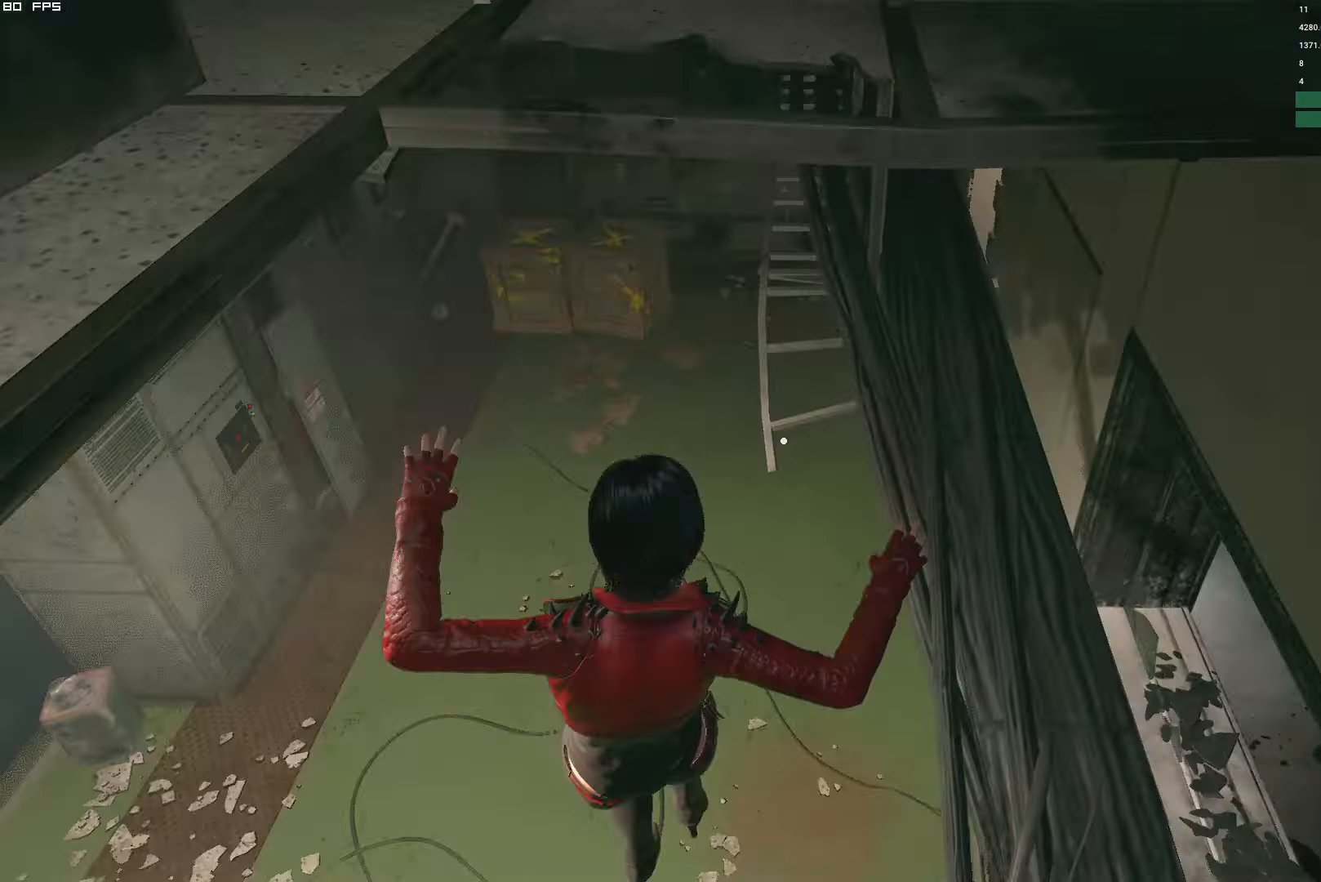
{"keys": ["shift", "w"], "mouse": []}
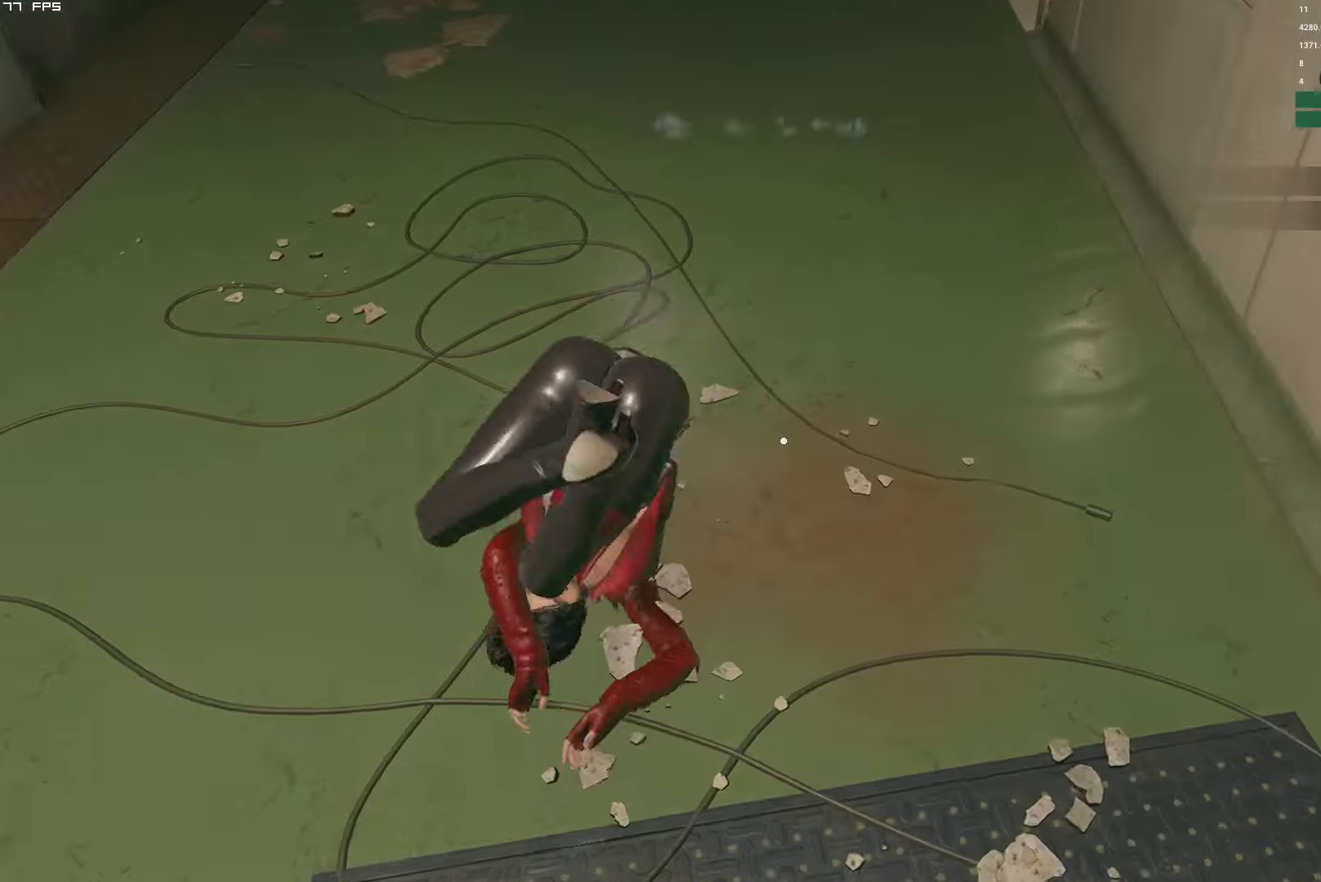
{"keys": ["shift", "w"], "mouse": ["right"], "events": [[467, "mouse_right", "down"]]}
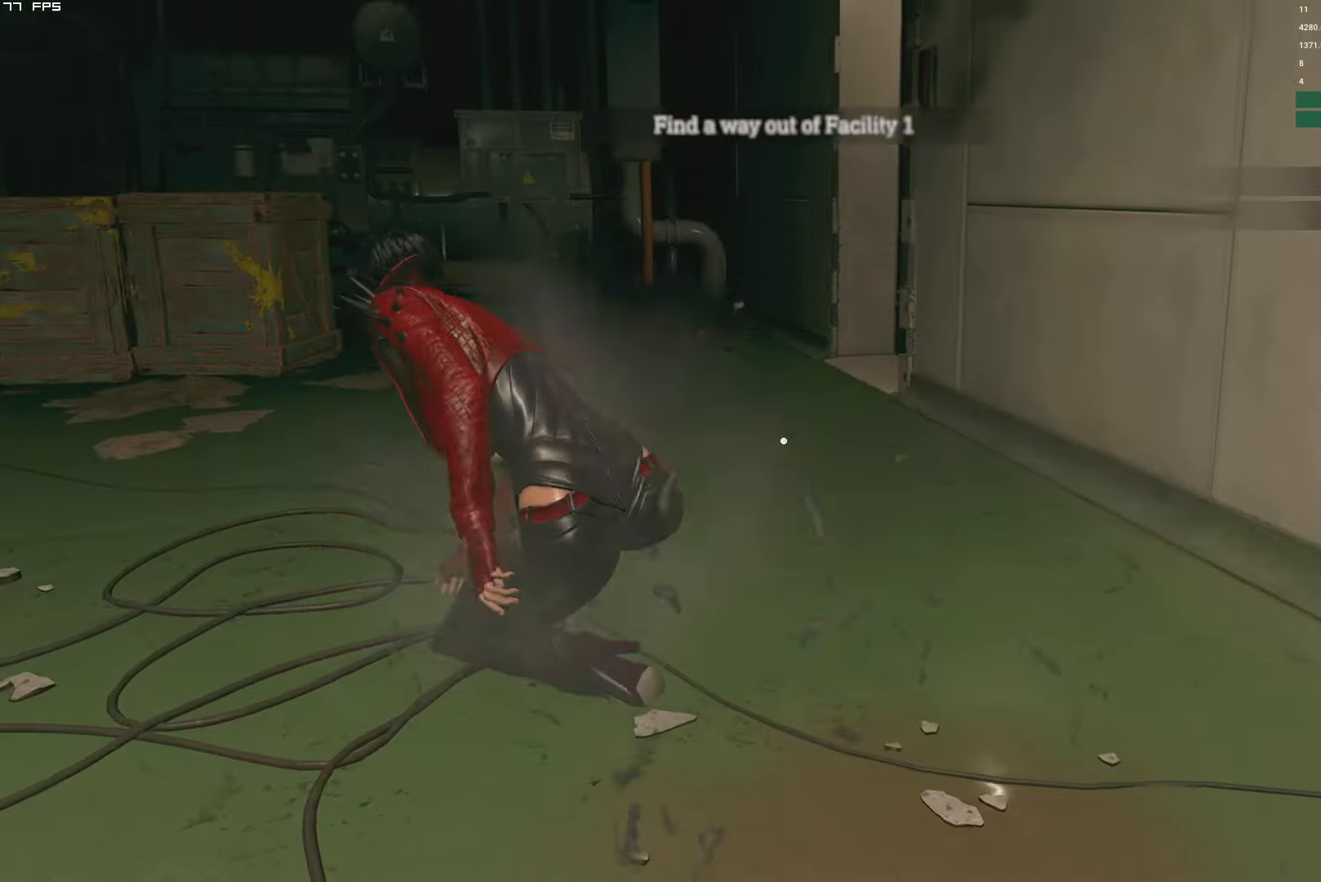
{"keys": ["shift", "w"], "mouse": [], "events": [[50, "mouse_right", "up"]]}
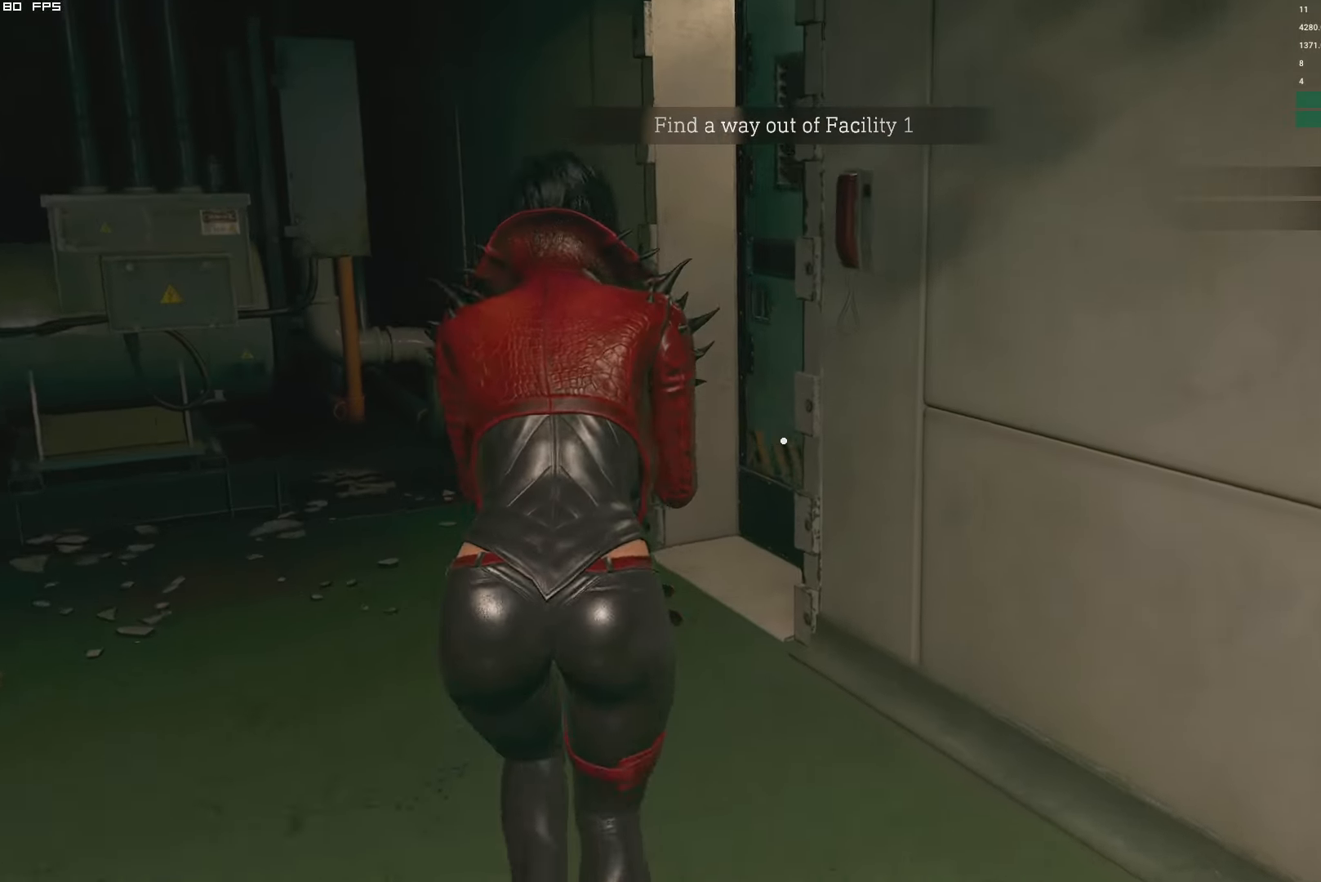
{"keys": ["d", "shift", "w"], "mouse": [], "events": [[167, "d", "down"], [284, "d", "up"], [434, "d", "down"]]}
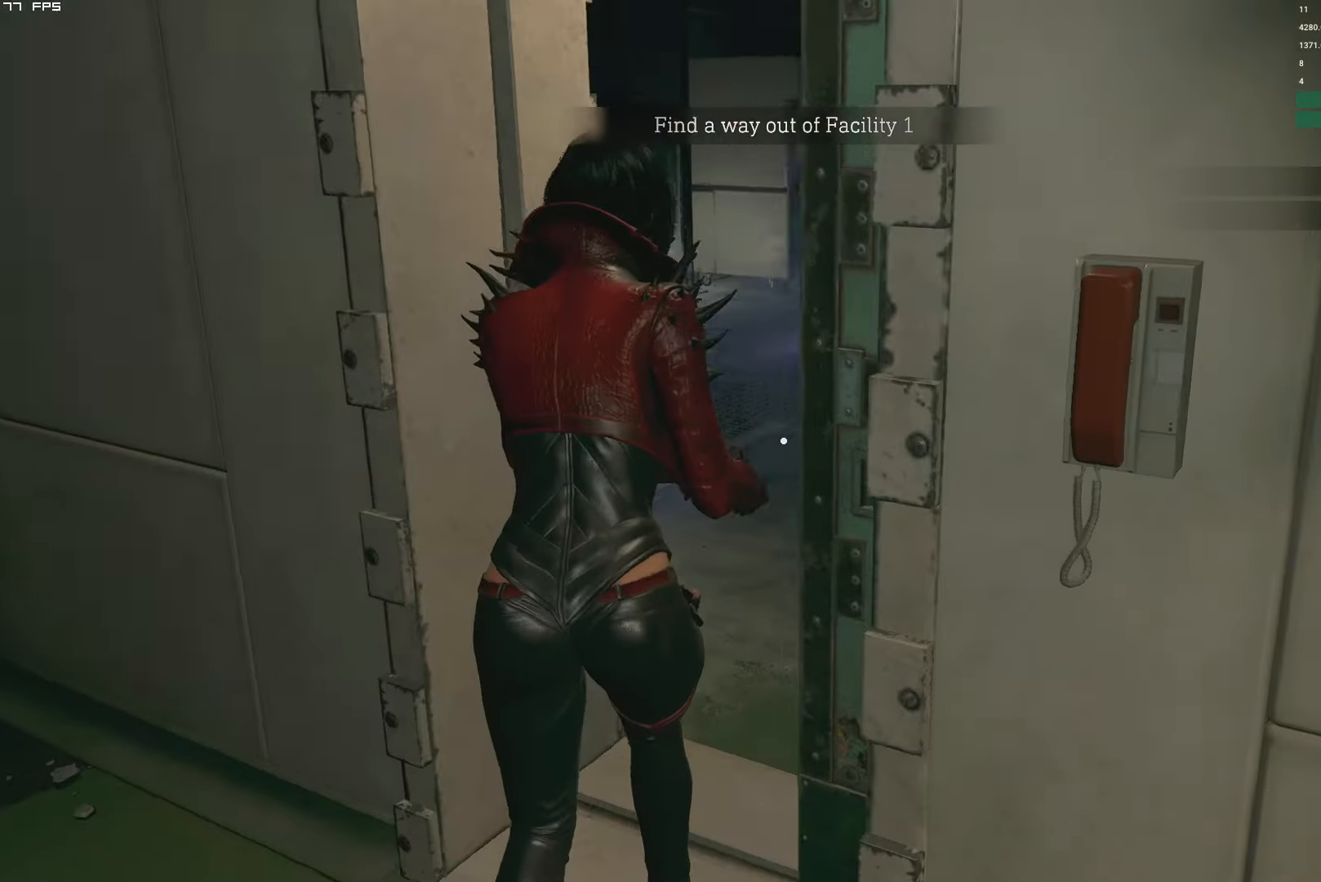
{"keys": ["shift", "w"], "mouse": [], "events": [[184, "d", "up"]]}
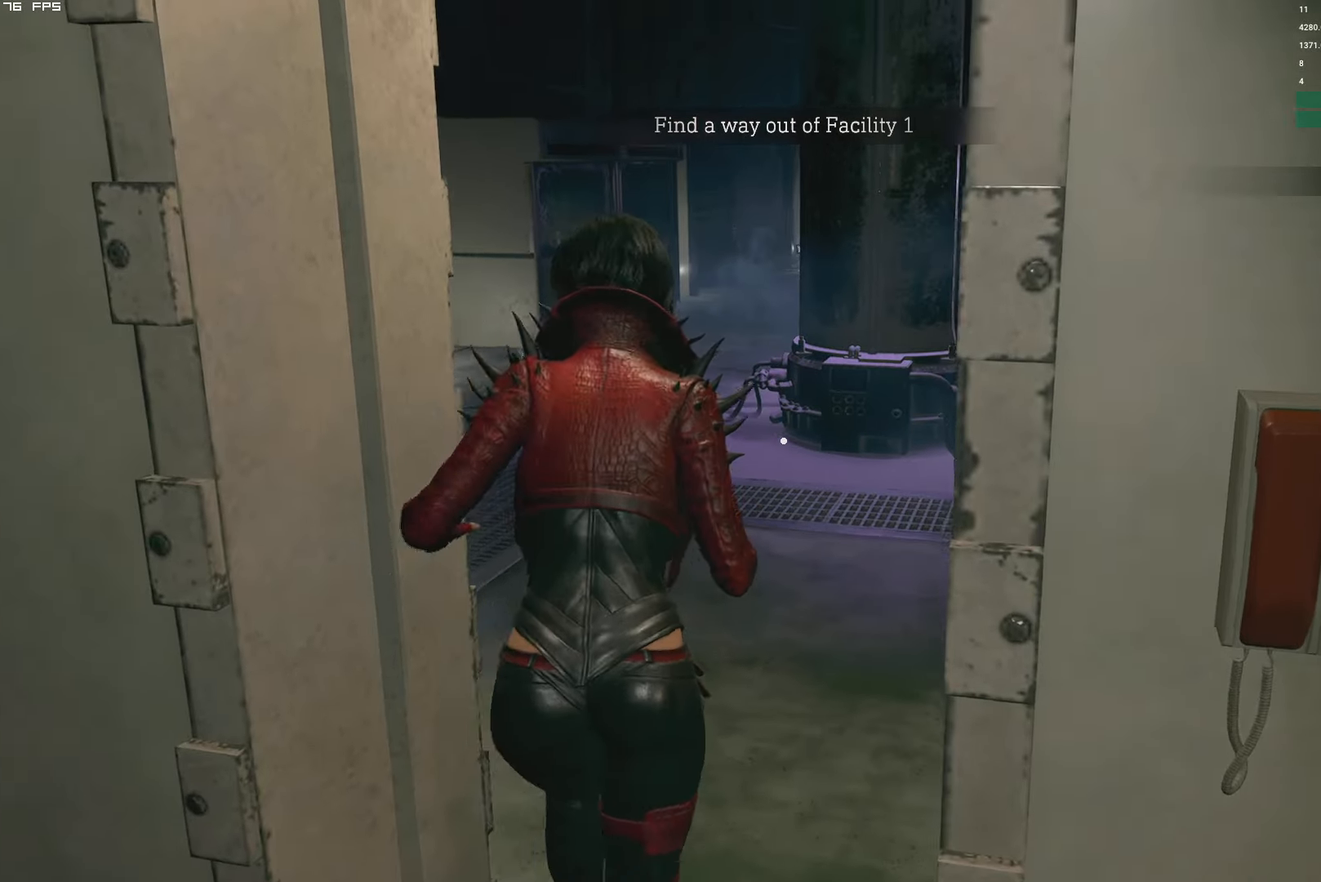
{"keys": ["shift", "w"], "mouse": [], "events": []}
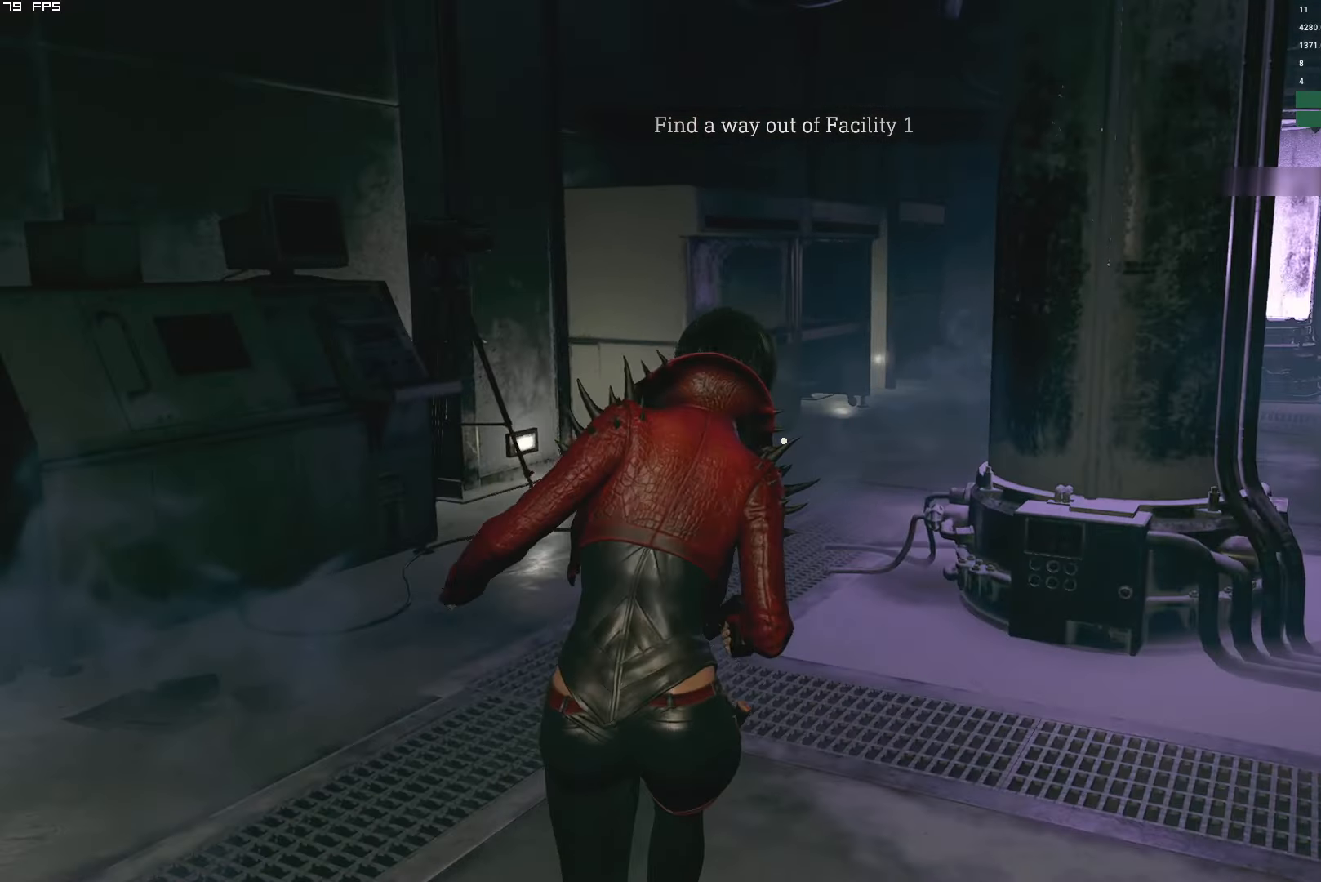
{"keys": ["shift", "w"], "mouse": ["right"], "events": [[334, "mouse_right", "down"]]}
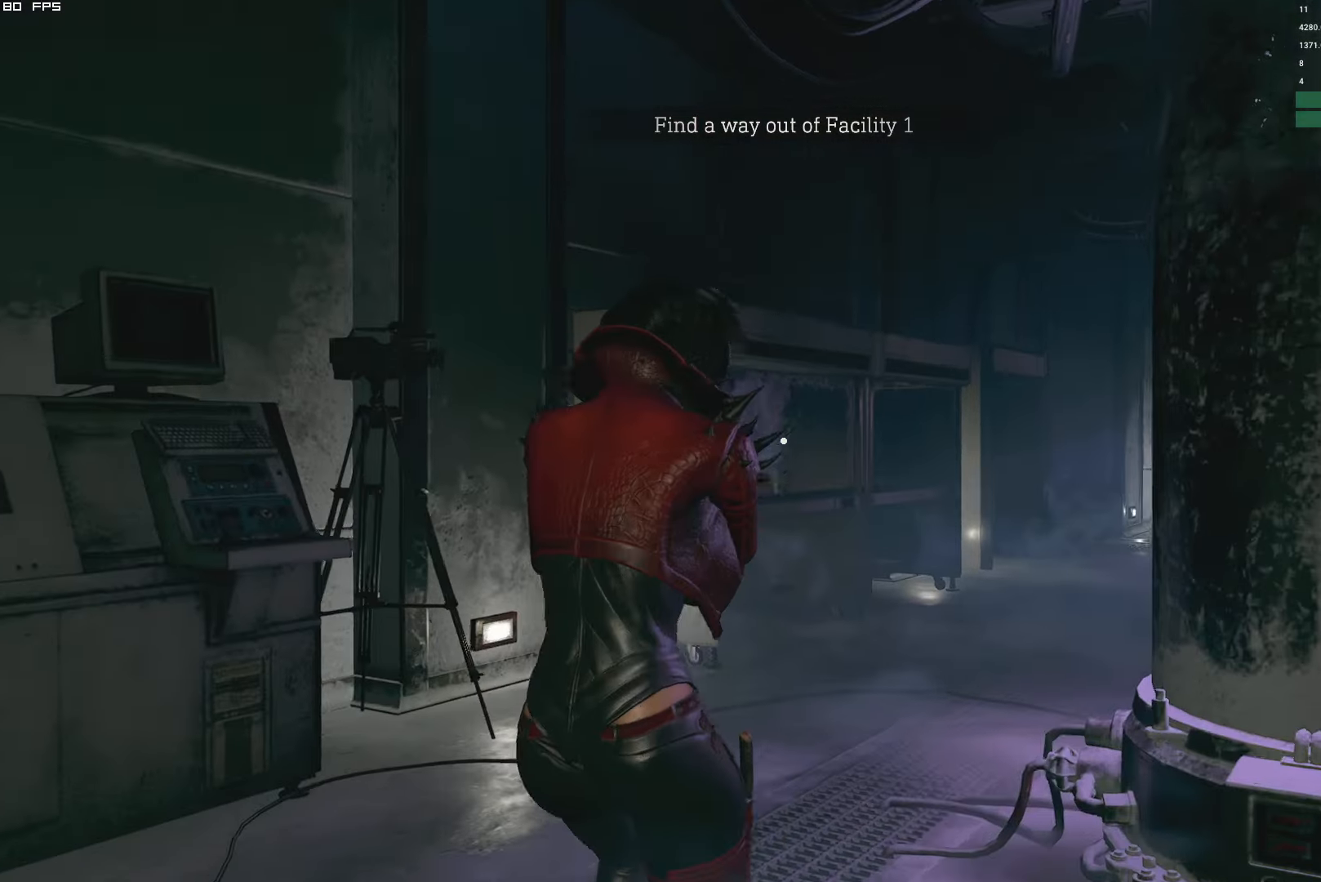
{"keys": ["shift", "w"], "mouse": []}
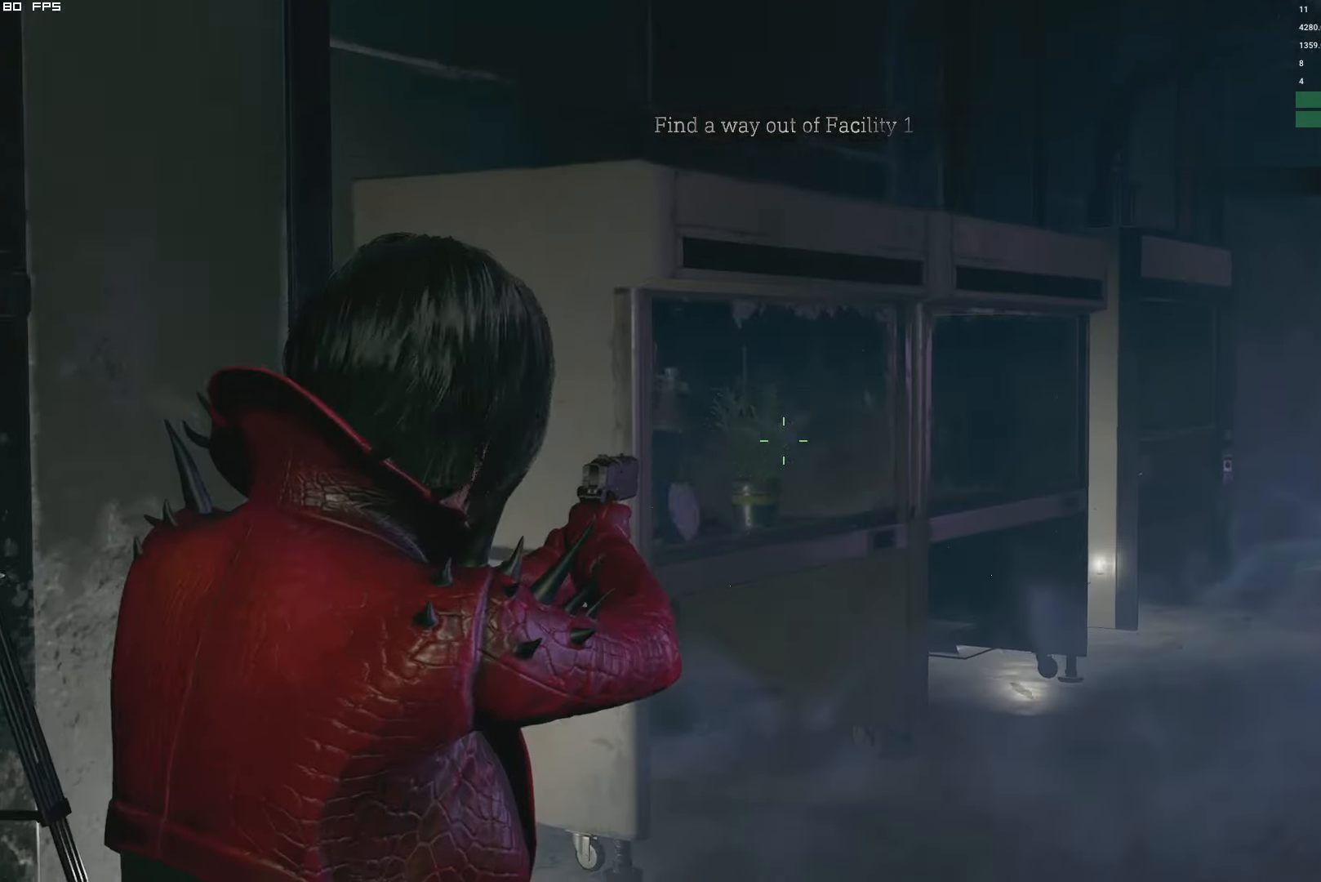
{"keys": ["r", "w"], "mouse": [], "events": [[484, "shift", "up"], [500, "r", "down"]]}